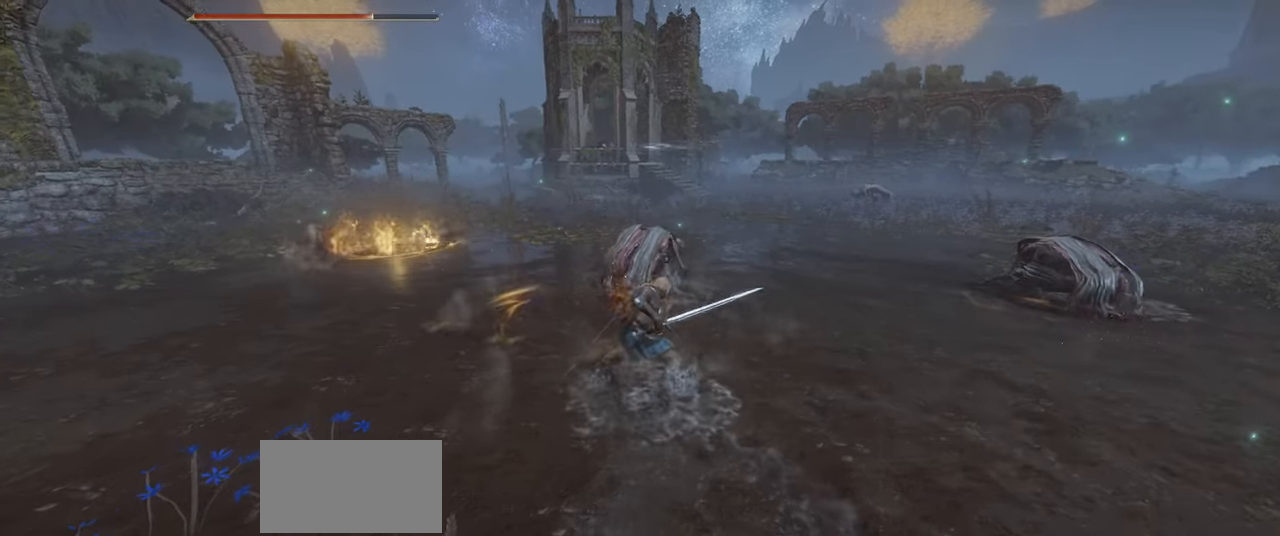
Gameplay with keyboard and mouse; each line is a JSON object with the keys and mouse buttons held at the frame after it. "events" lists presses ("down") and releases ("up") of "a", "ctrl", "d", "e", "q", "s", "shift", "space", "w", "mouse_left", "mouse_wheel", "mouse_right", "mouse_mb4" and "mouse_mb5" between this image and that frame as [ms after this image, input, new state], when the widget could be followed in between. "mouse_left", "mouse_wheel", "mouse_right", "mouse_mb4", "mouse_mb5" = the "left", "wheel", "right", "mb4", "mb5" buttons of the "mouse" list. No other keys are recorded. "wheel" means that the mouse wheel is clicked or scrolled. Mouse movement is not recorded.
{"keys": ["w"], "mouse": ["wheel"], "events": []}
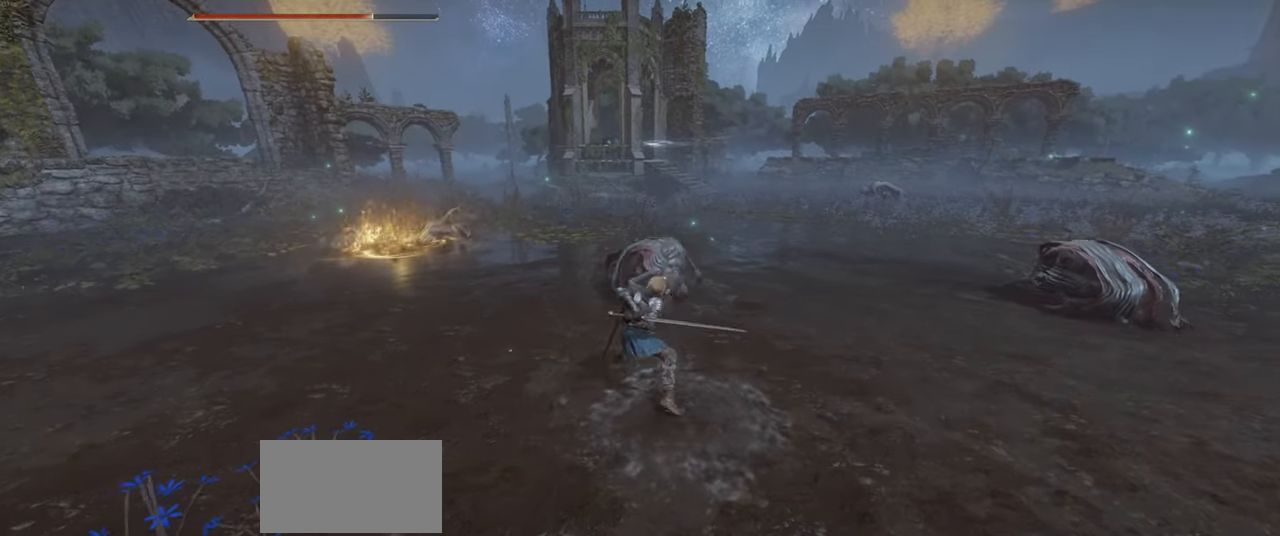
{"keys": [], "mouse": [], "events": [[300, "w", "up"], [400, "mouse_wheel", "up"]]}
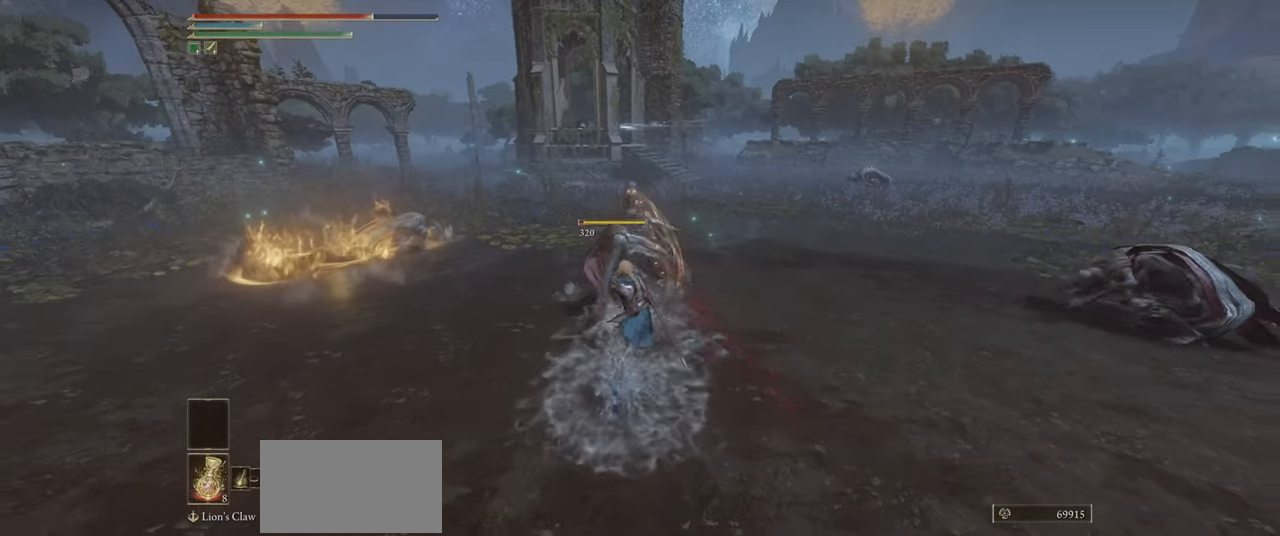
{"keys": [], "mouse": [], "events": [[217, "mouse_left", "down"], [333, "mouse_left", "up"]]}
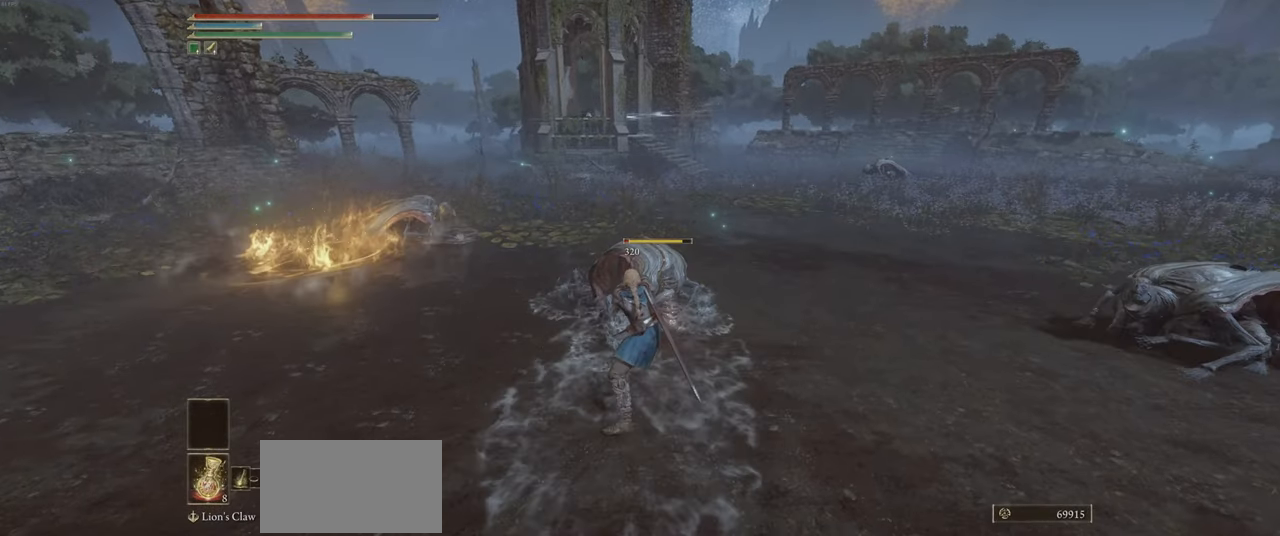
{"keys": [], "mouse": [], "events": []}
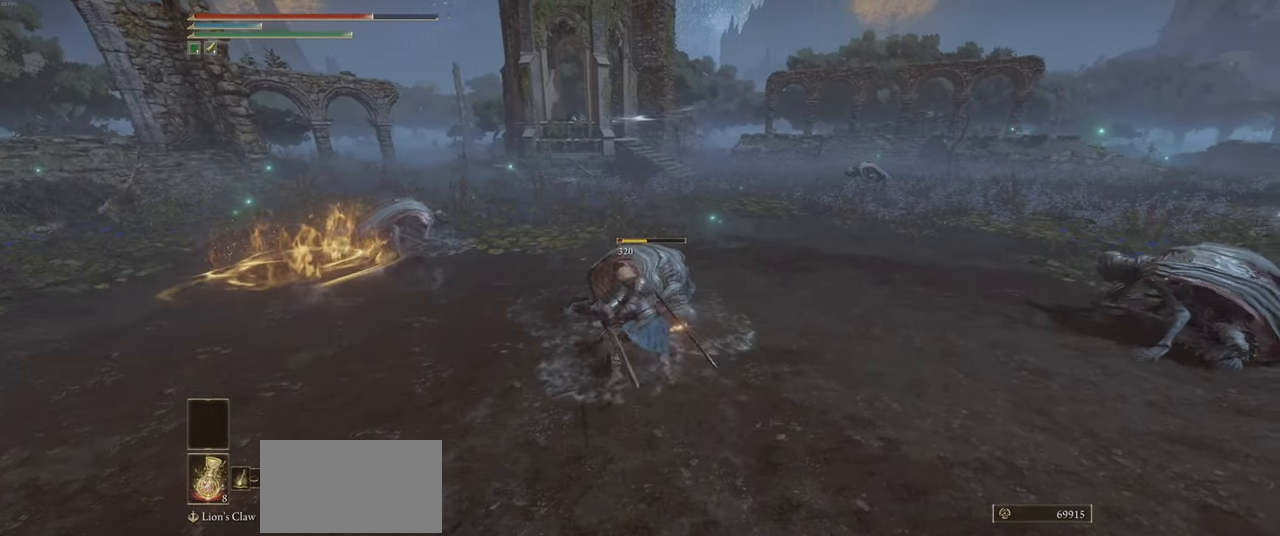
{"keys": ["d", "s"], "mouse": [], "events": [[183, "s", "down"], [233, "shift", "down"], [350, "d", "down"], [350, "shift", "up"]]}
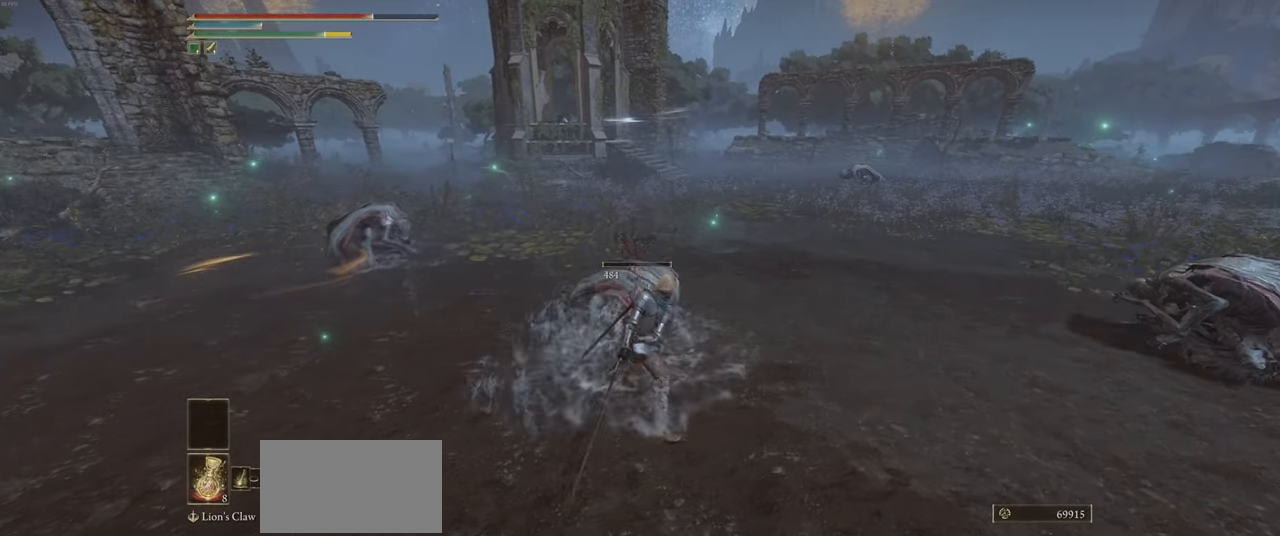
{"keys": ["d"], "mouse": [], "events": [[333, "s", "up"]]}
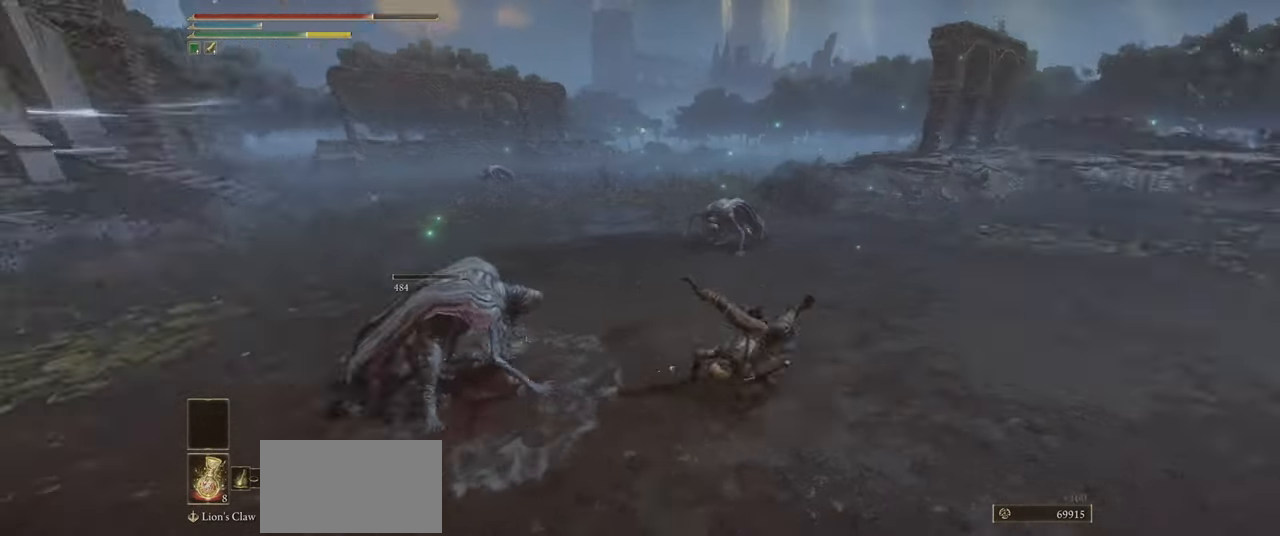
{"keys": ["d", "w"], "mouse": [], "events": [[467, "w", "down"]]}
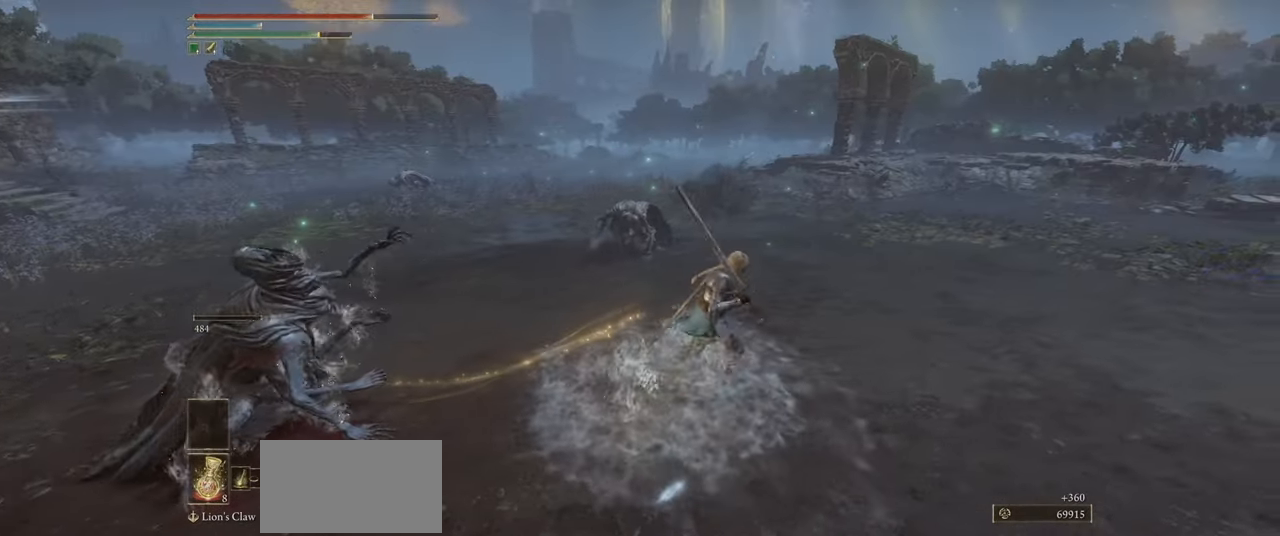
{"keys": ["w"], "mouse": [], "events": [[284, "d", "up"]]}
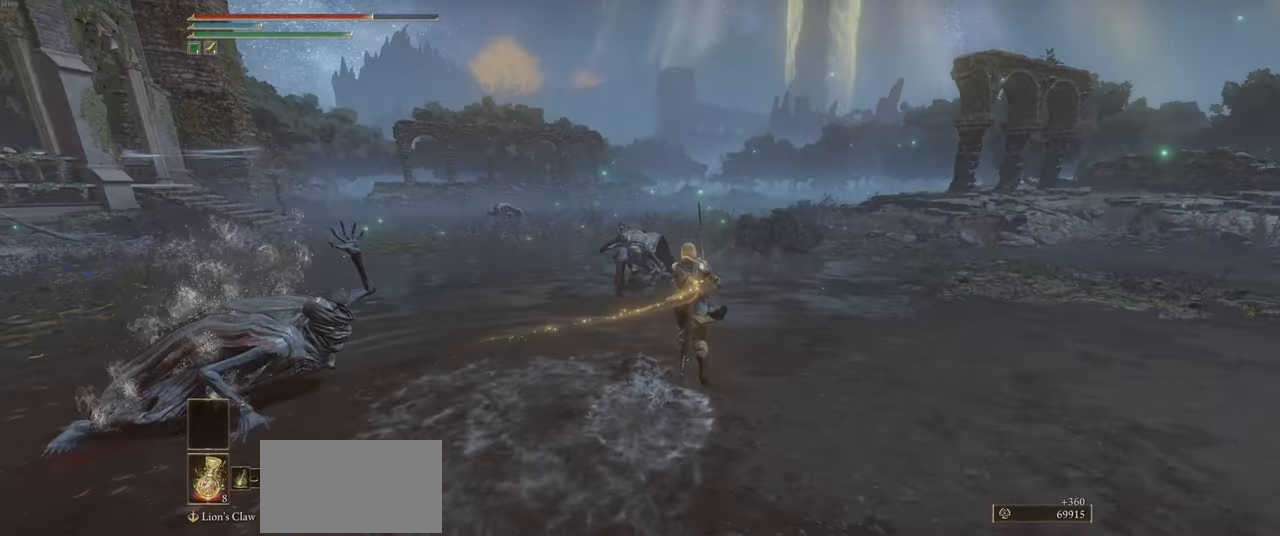
{"keys": ["w"], "mouse": ["wheel"], "events": [[34, "mouse_wheel", "down"]]}
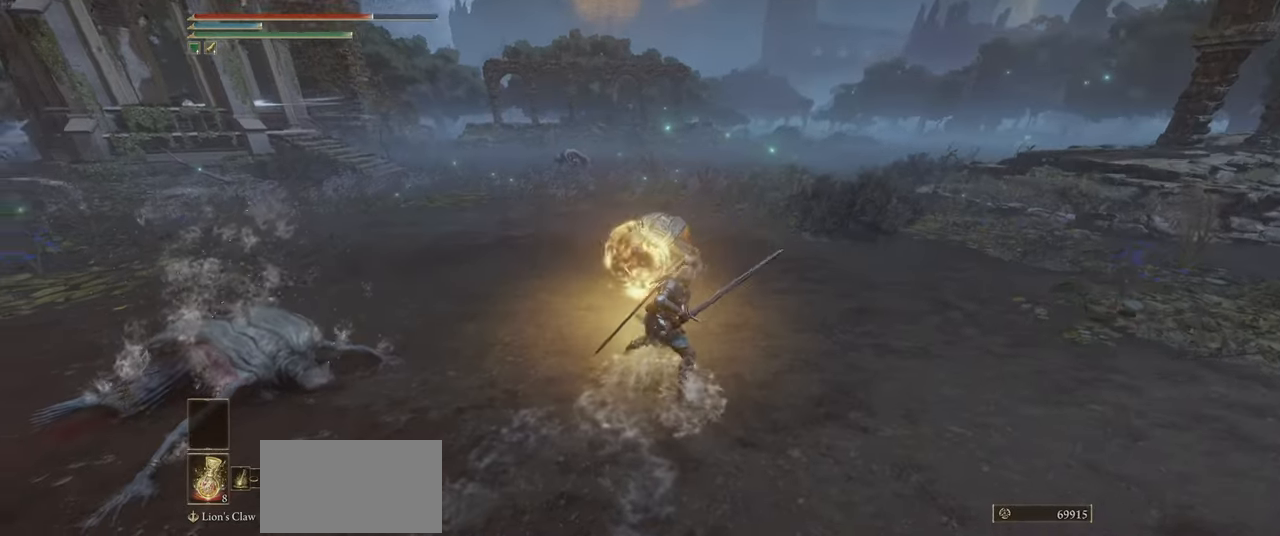
{"keys": ["w"], "mouse": ["wheel"], "events": []}
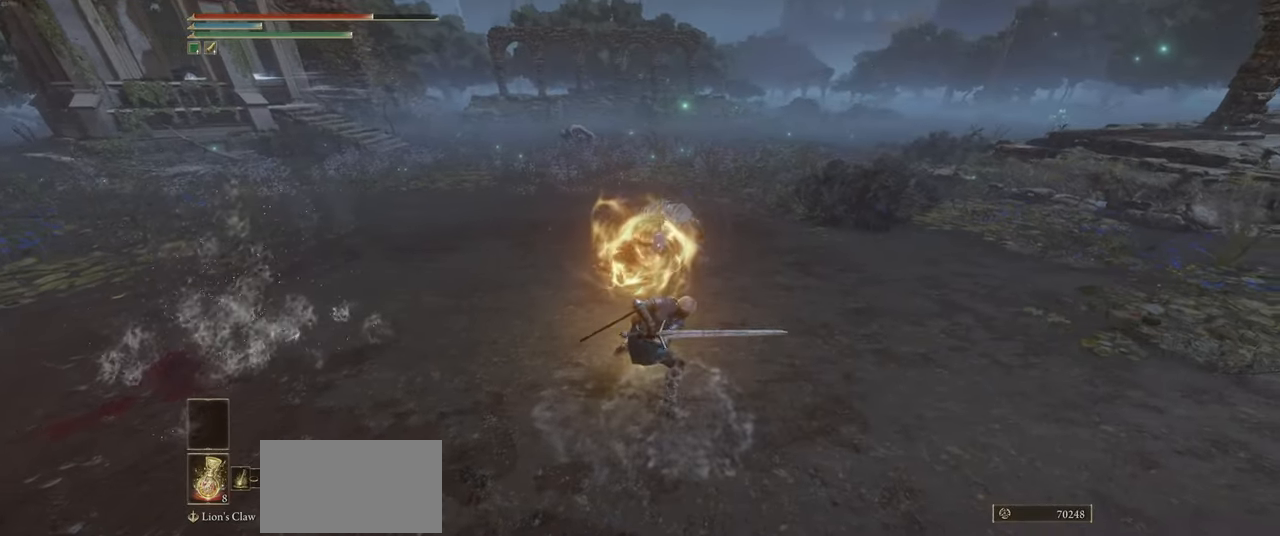
{"keys": [], "mouse": ["wheel"], "events": [[434, "w", "up"]]}
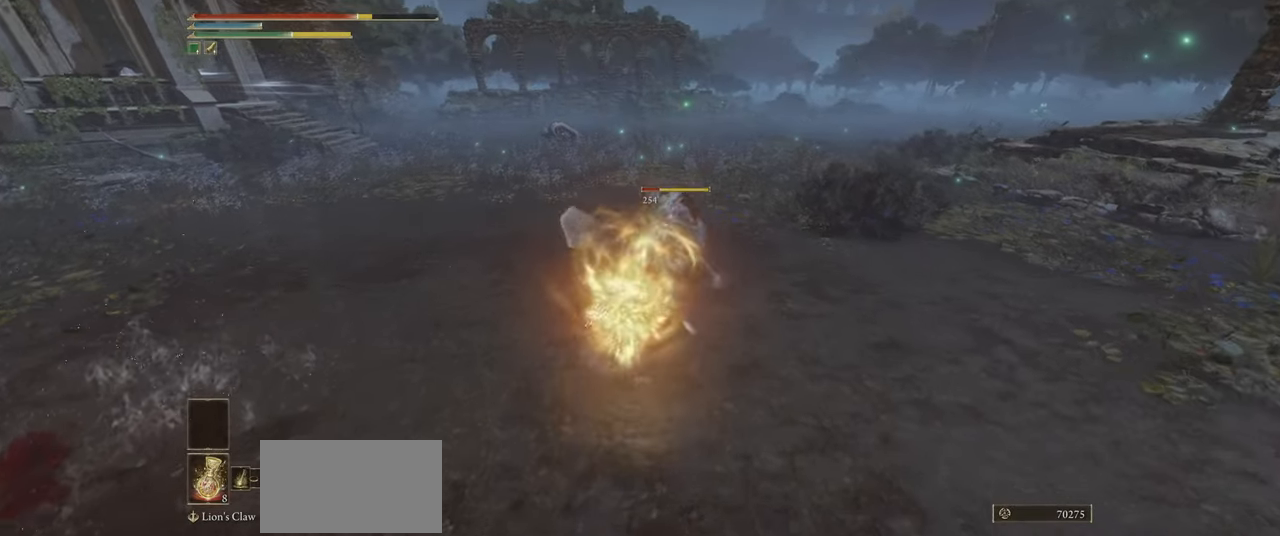
{"keys": ["w"], "mouse": ["left"], "events": [[17, "mouse_wheel", "up"], [200, "w", "down"], [434, "mouse_left", "down"]]}
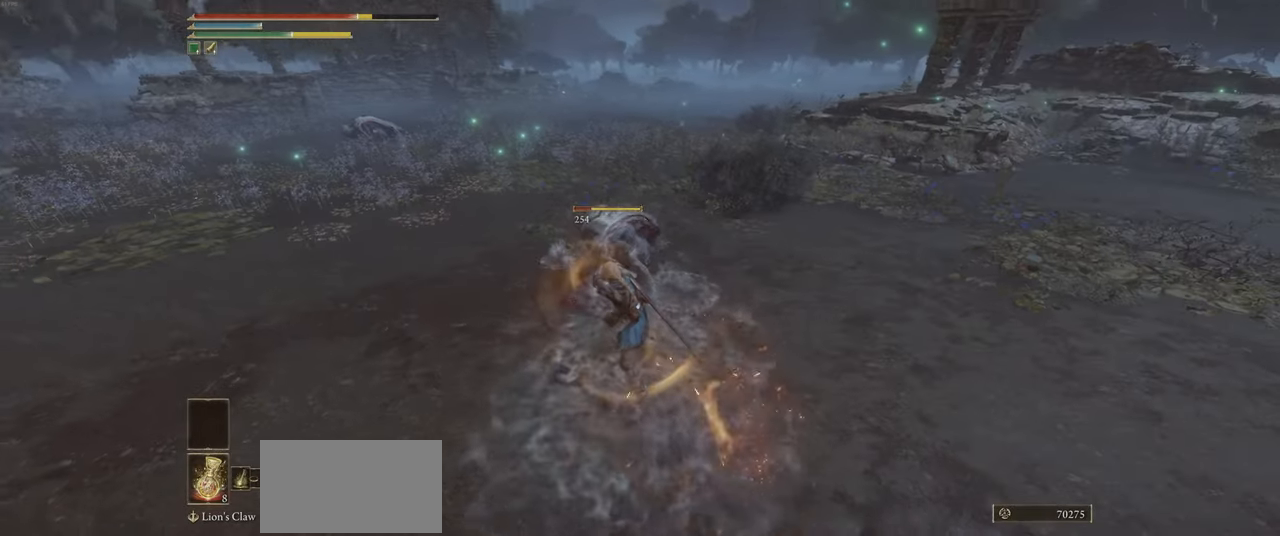
{"keys": ["w"], "mouse": [], "events": [[34, "mouse_left", "up"]]}
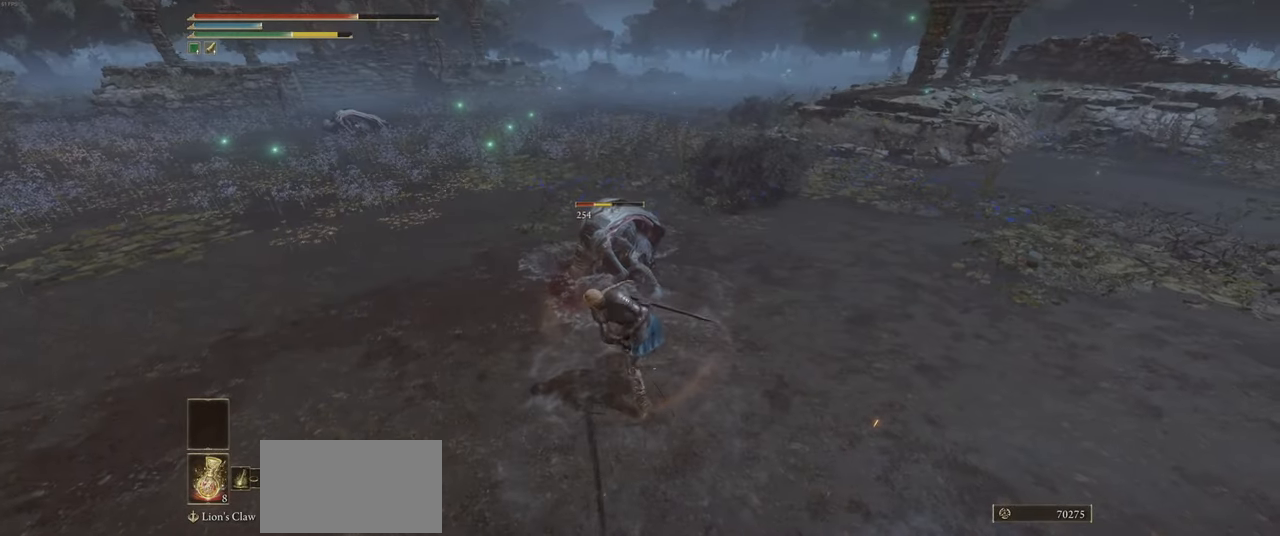
{"keys": ["d"], "mouse": [], "events": [[334, "d", "down"], [334, "w", "up"]]}
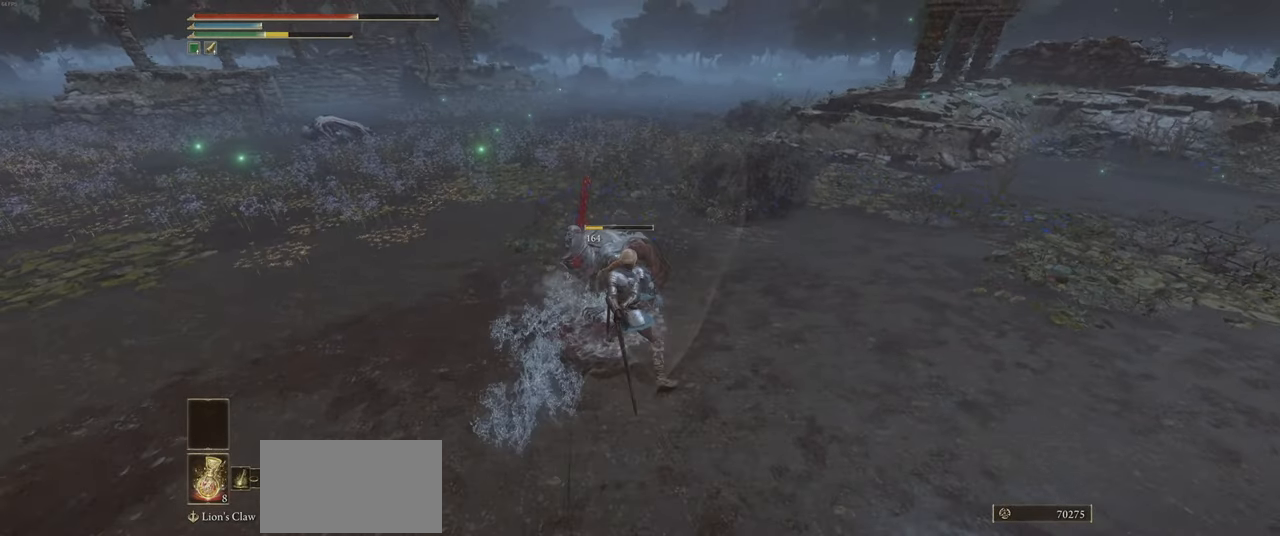
{"keys": ["a", "s"], "mouse": [], "events": [[34, "s", "down"], [100, "shift", "down"], [234, "shift", "up"], [467, "d", "up"], [484, "a", "down"]]}
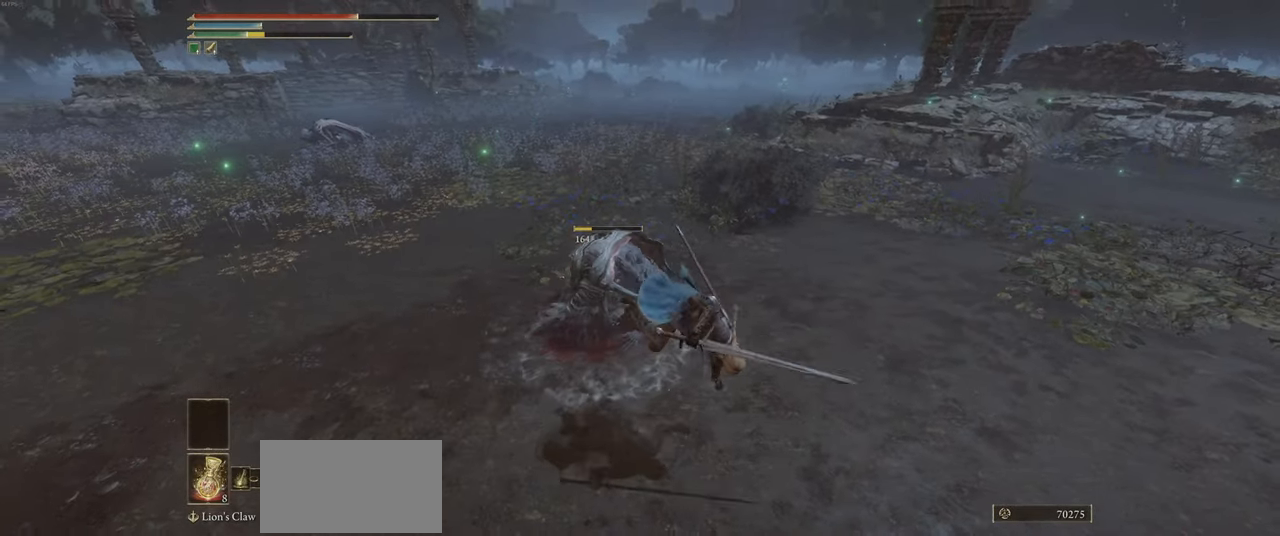
{"keys": ["a", "w"], "mouse": [], "events": [[84, "s", "up"], [284, "w", "down"]]}
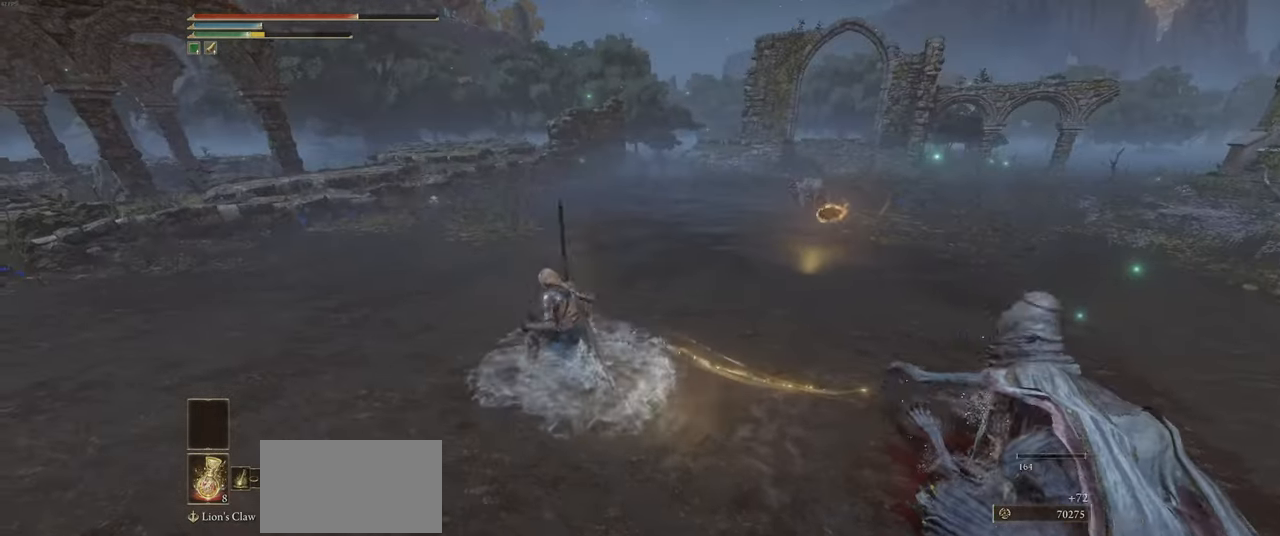
{"keys": ["a", "ctrl", "w"], "mouse": [], "events": [[250, "ctrl", "down"]]}
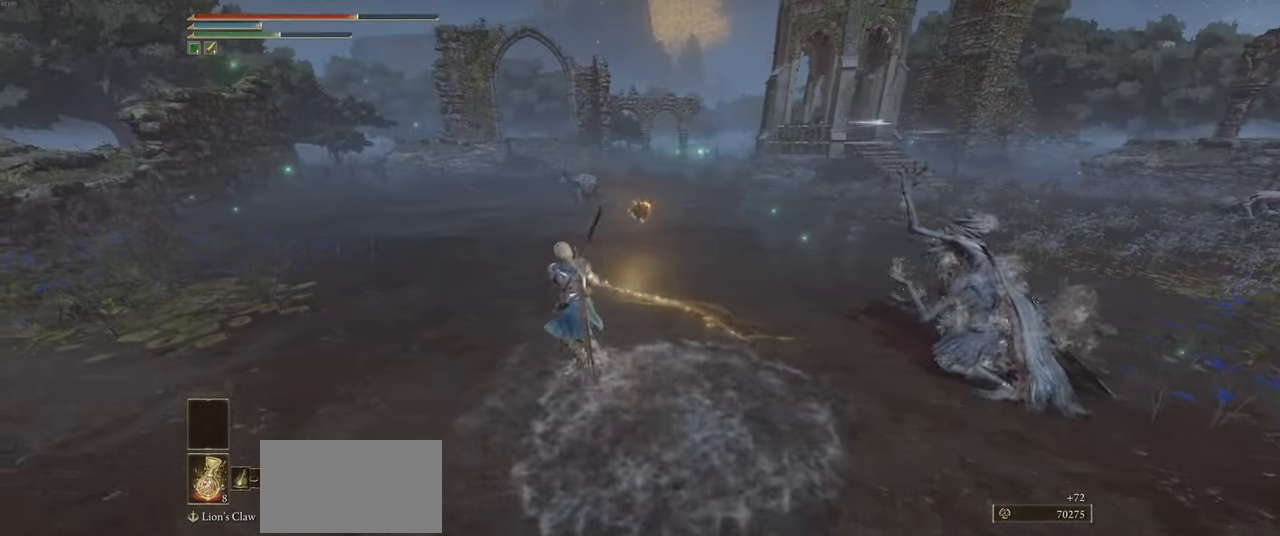
{"keys": ["ctrl", "w"], "mouse": [], "events": [[233, "a", "up"]]}
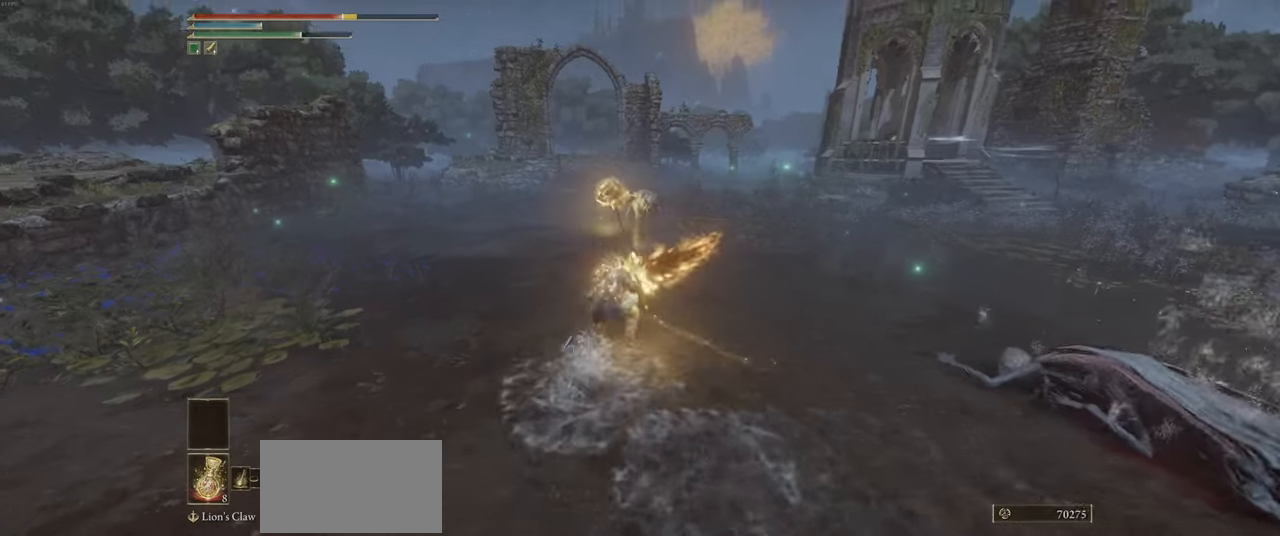
{"keys": ["a", "w"], "mouse": [], "events": [[300, "ctrl", "up"], [383, "a", "down"]]}
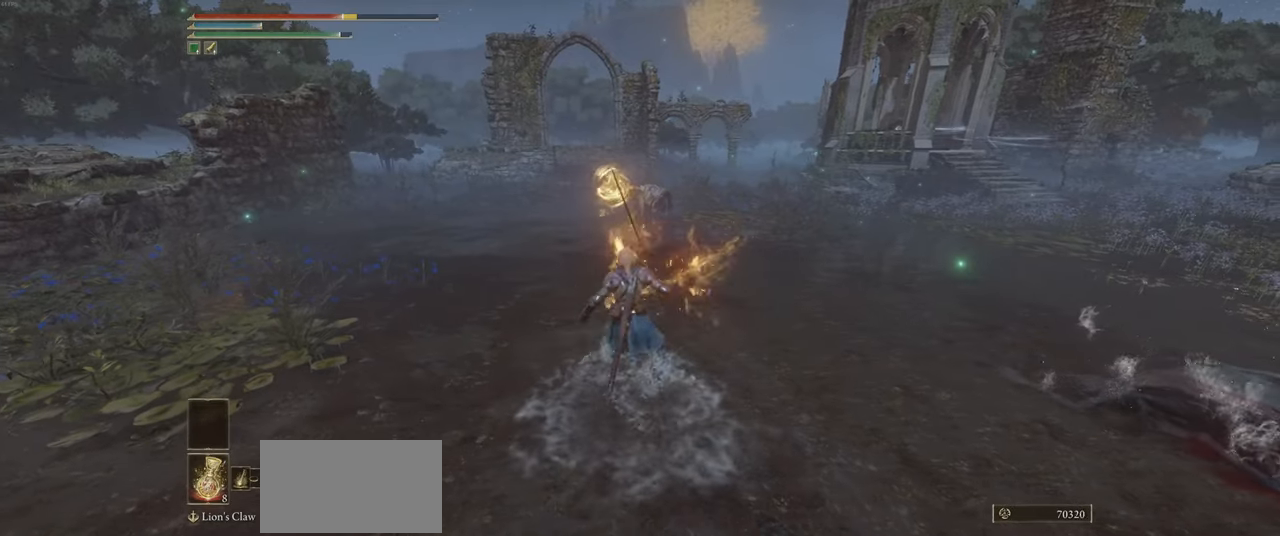
{"keys": ["a", "w"], "mouse": [], "events": []}
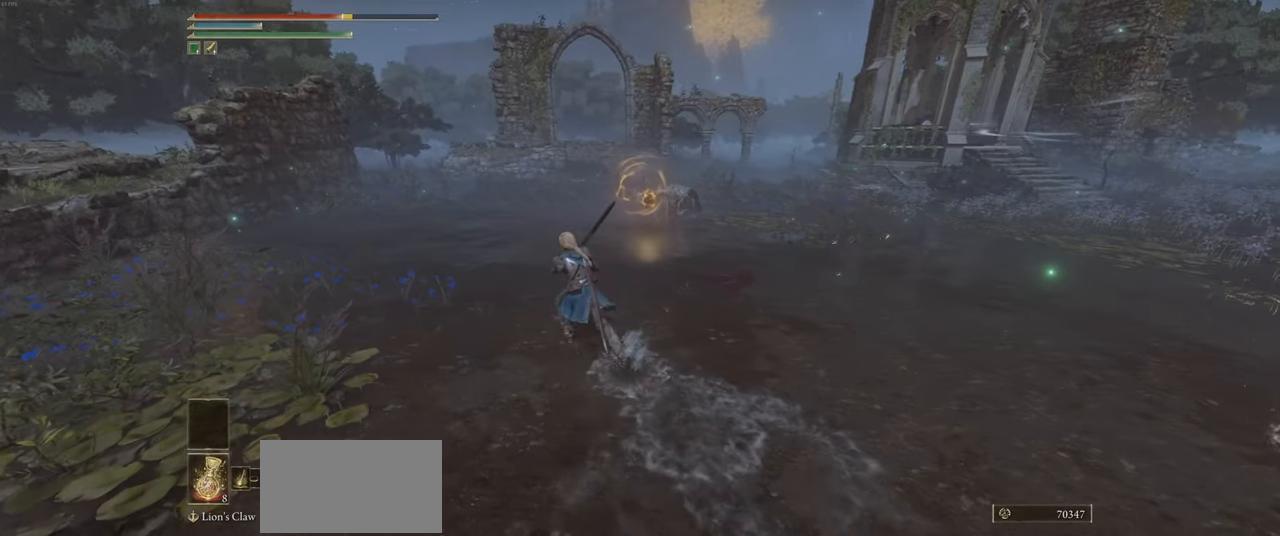
{"keys": ["a", "w"], "mouse": [], "events": []}
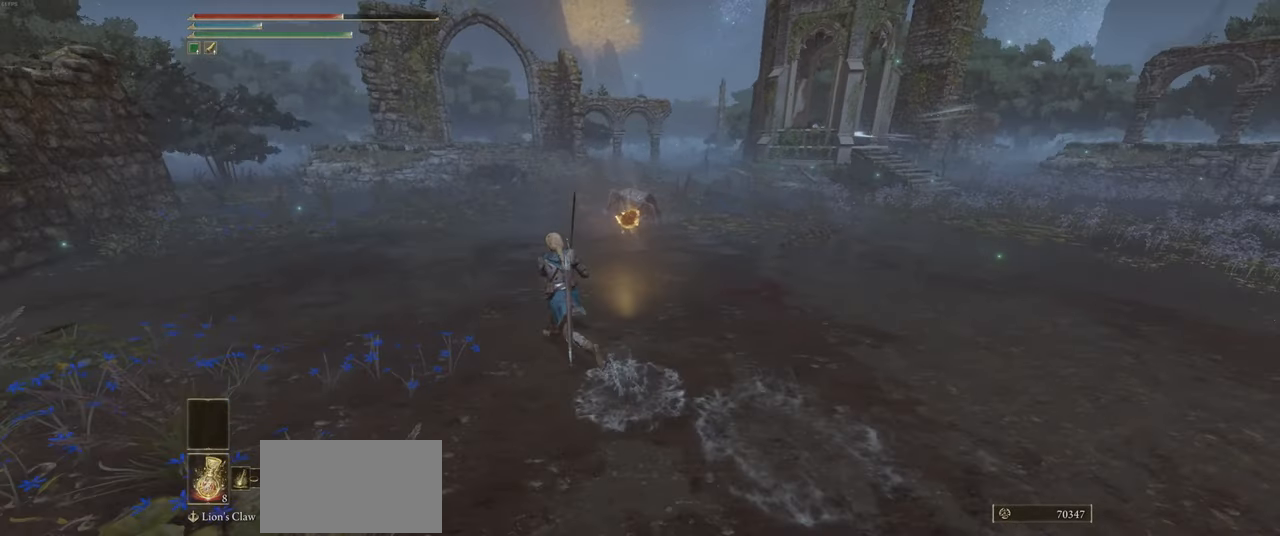
{"keys": ["a", "shift", "w"], "mouse": [], "events": [[483, "shift", "down"]]}
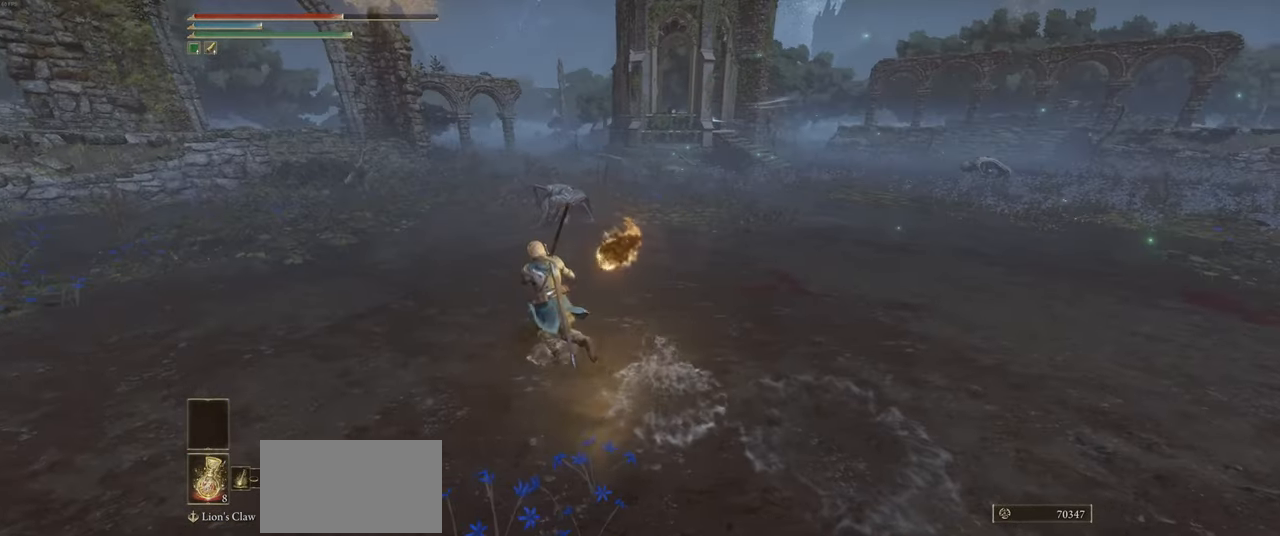
{"keys": ["w"], "mouse": [], "events": [[100, "shift", "up"], [333, "a", "up"]]}
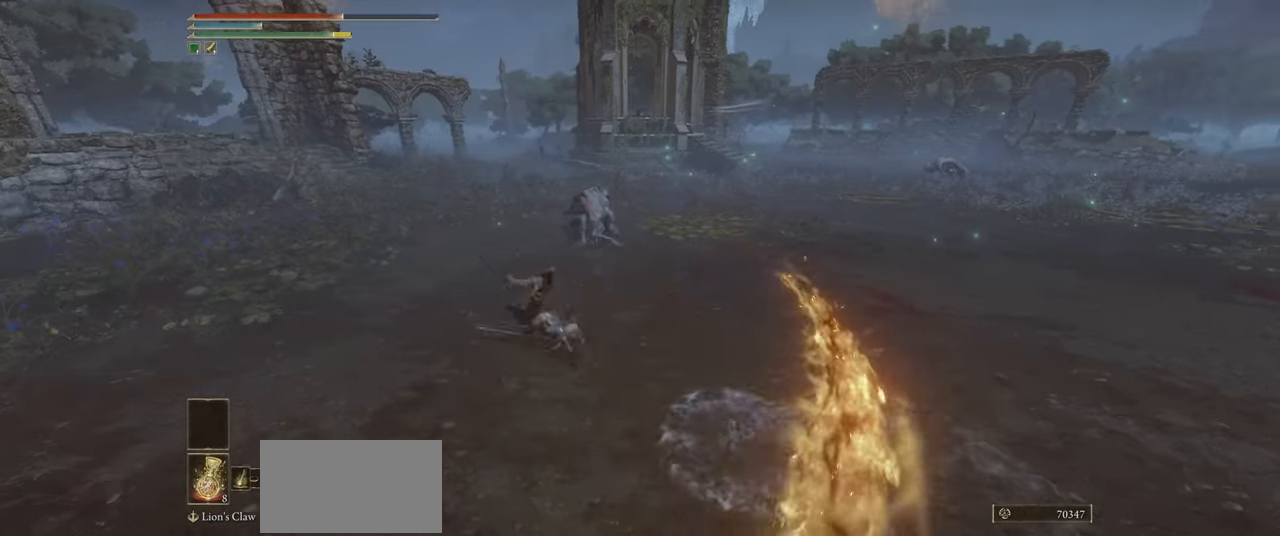
{"keys": ["w"], "mouse": ["wheel"], "events": [[350, "mouse_wheel", "down"]]}
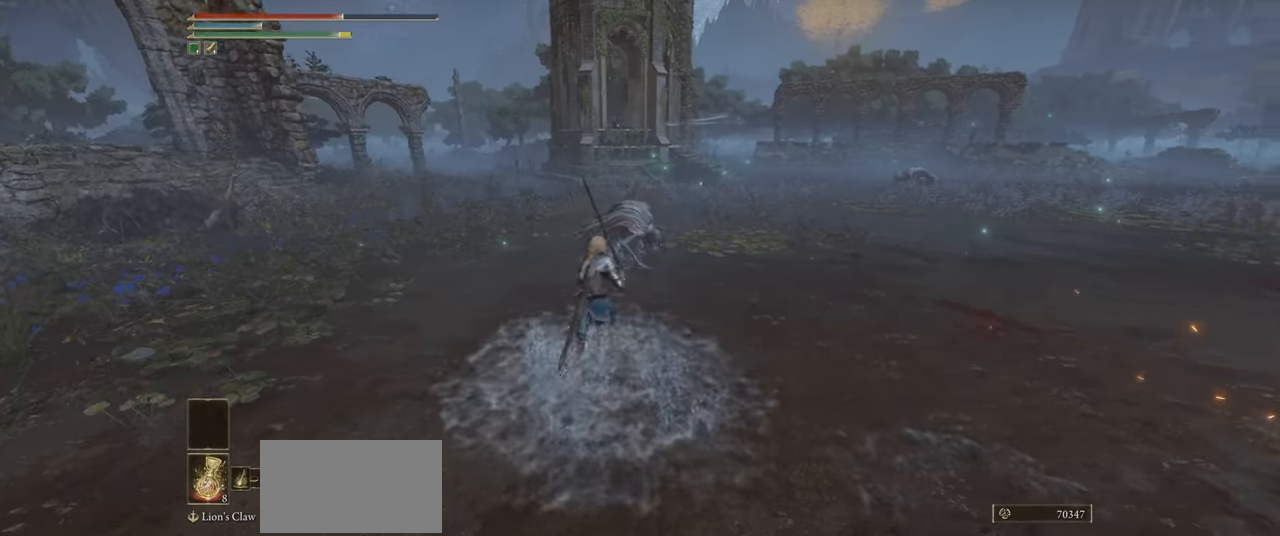
{"keys": ["w"], "mouse": ["wheel"], "events": []}
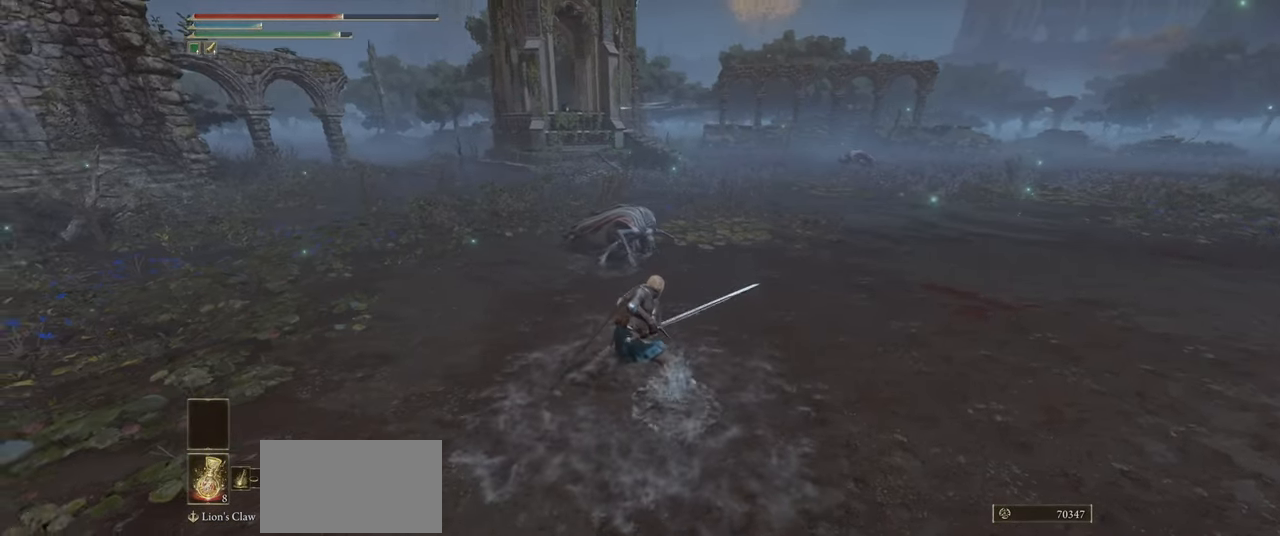
{"keys": ["w"], "mouse": ["wheel"], "events": []}
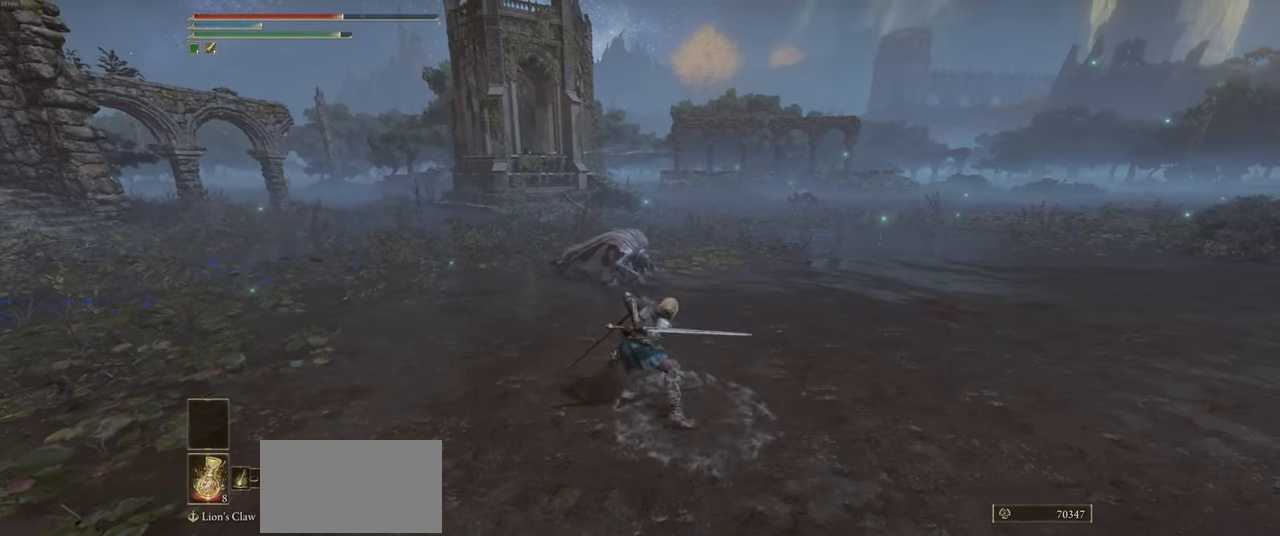
{"keys": ["w"], "mouse": [], "events": [[433, "mouse_wheel", "up"]]}
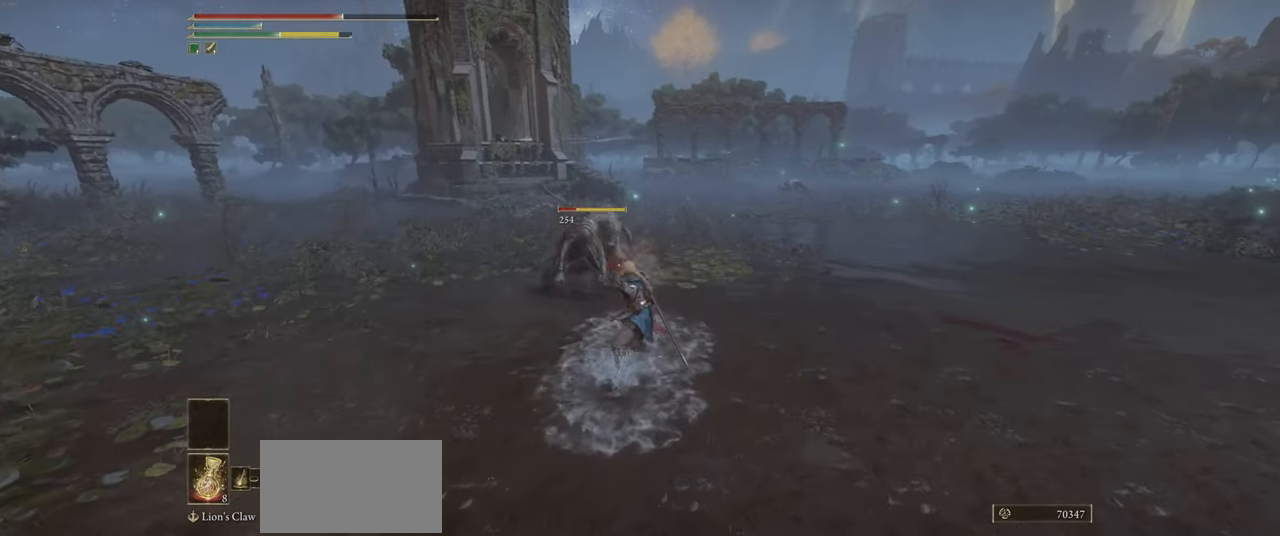
{"keys": ["w"], "mouse": [], "events": []}
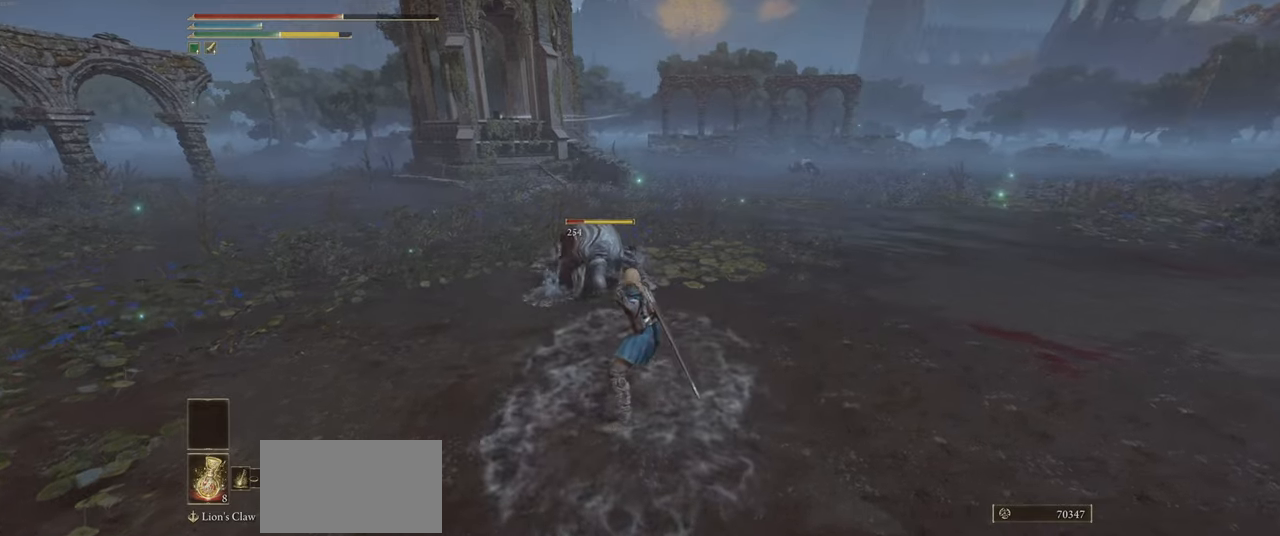
{"keys": ["w"], "mouse": [], "events": [[350, "mouse_left", "down"], [433, "mouse_left", "up"]]}
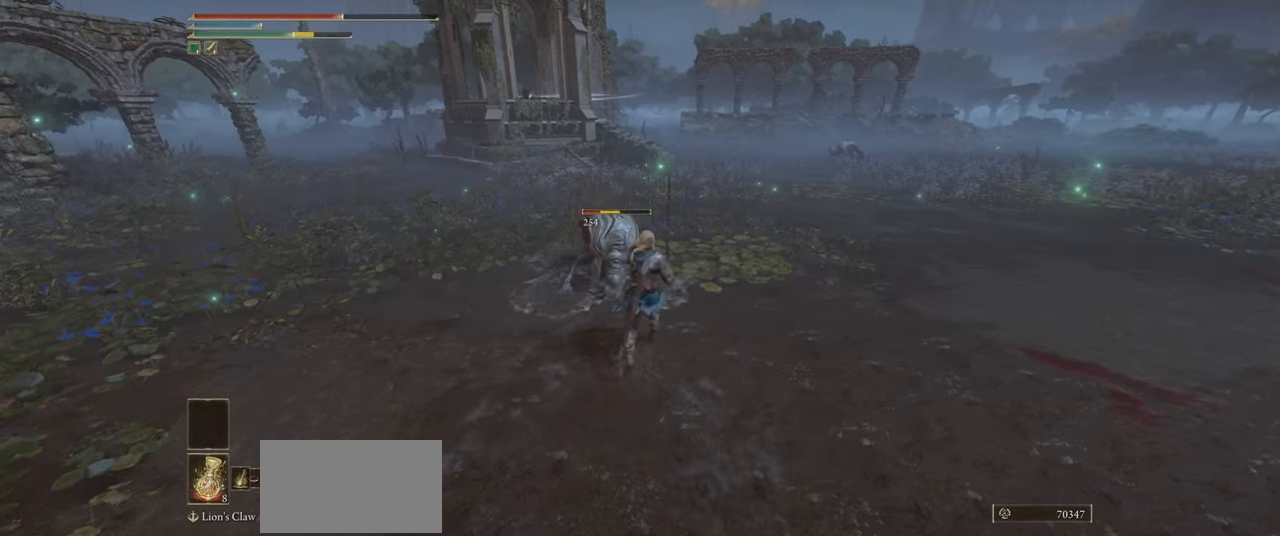
{"keys": [], "mouse": [], "events": [[233, "w", "up"]]}
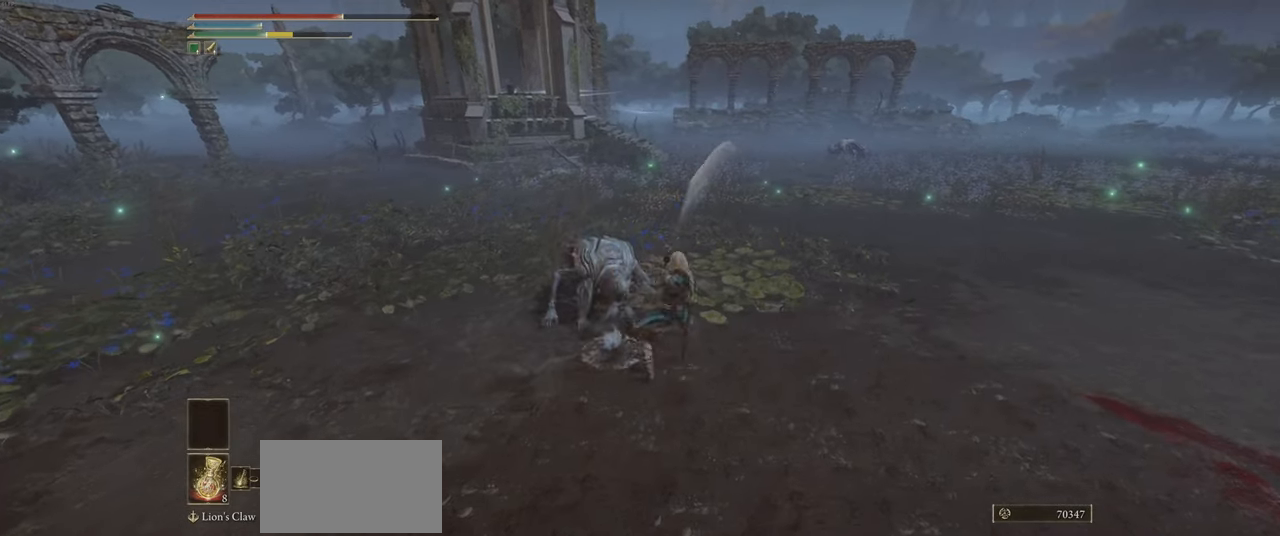
{"keys": ["d", "s"], "mouse": [], "events": [[150, "s", "down"], [200, "shift", "down"], [267, "d", "down"], [333, "shift", "up"]]}